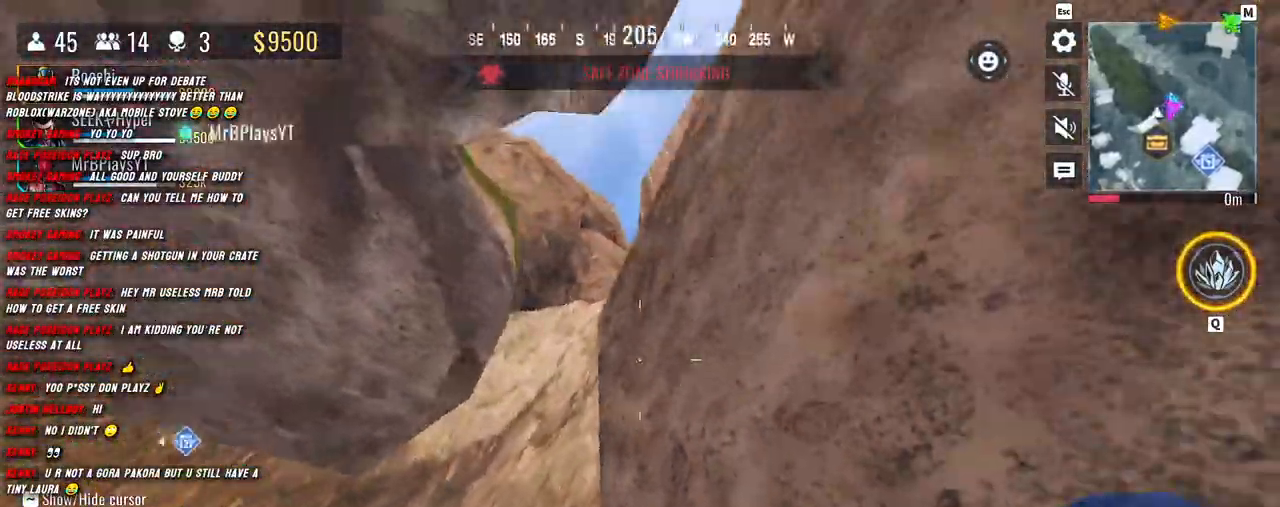
Gameplay with keyboard and mouse; each line is a JSON object with the keys and mouse buttons held at the frame after it. "events" lists presses ("down") and releases ("up") of "1", "2", "3", "4", "5", "a", "alt", "b", "c", "ctrl", "d", "e", "f", "g", "q", "r", "s", "shift", "space", "t", "tab", "v", "w", "x", "z", "mouse_left", "mouse_wheel", "mouse_right", "mouse_mb4" and "mouse_mb5" between this image and that frame as [ms after this image, input, new state], when the widget could be followed in between. "mouse_left", "mouse_wheel", "mouse_right", "mouse_mb4", "mouse_mb5" = the "left", "wheel", "right", "mb4", "mb5" buttons of the "mouse" list. No other keys are recorded. "wheel" means that the mouse wheel is clicked or scrolled. Mouse movement is not recorded.
{"keys": ["a"], "mouse": [], "events": [[83, "s", "down"], [133, "a", "up"], [150, "d", "down"], [283, "s", "up"], [300, "a", "down"], [300, "d", "up"]]}
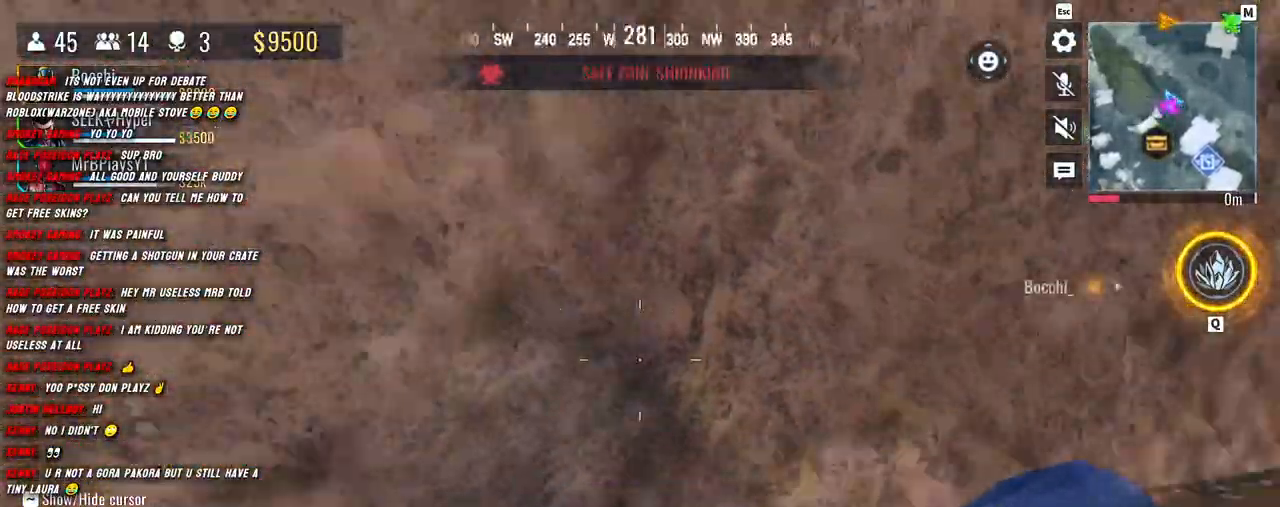
{"keys": ["a", "s"], "mouse": [], "events": [[133, "a", "up"], [183, "d", "down"], [200, "s", "down"], [317, "d", "up"], [400, "a", "down"]]}
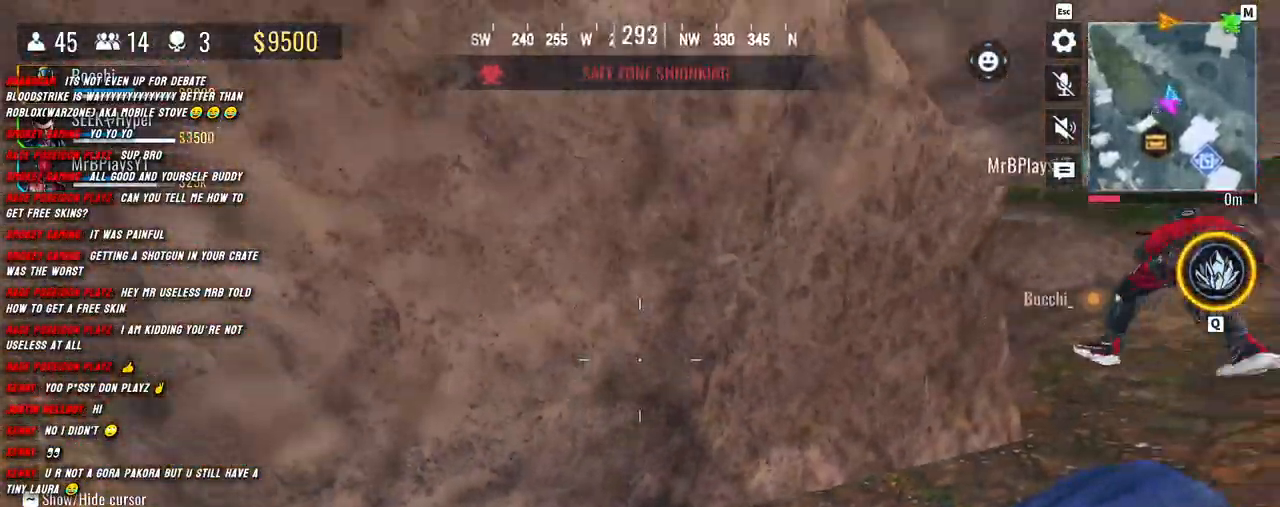
{"keys": ["a"], "mouse": [], "events": [[50, "d", "down"], [50, "s", "up"], [83, "a", "up"], [217, "a", "down"], [233, "d", "up"]]}
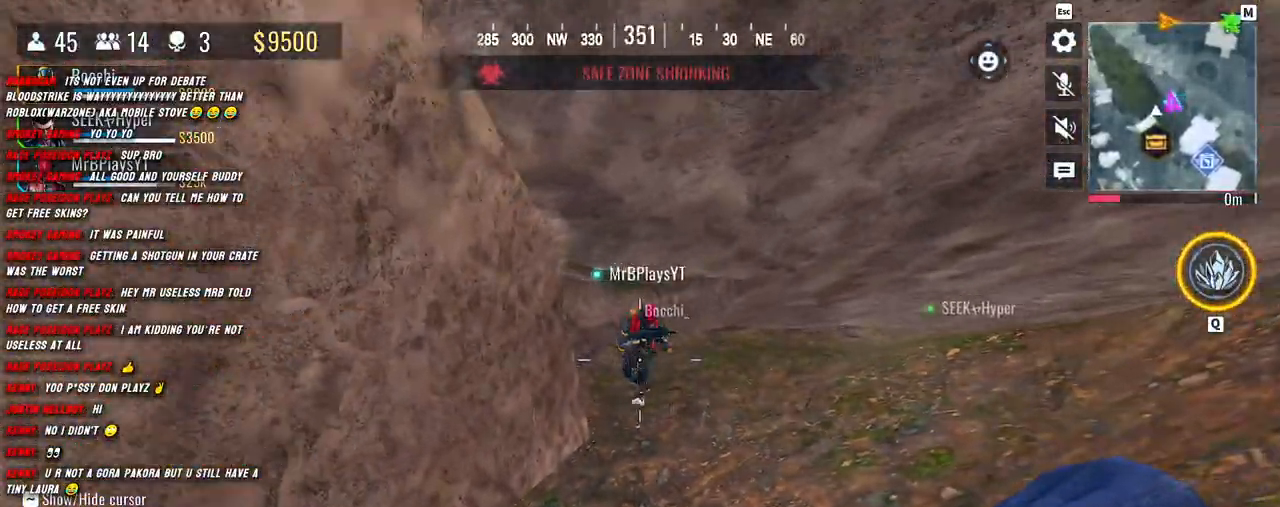
{"keys": [], "mouse": [], "events": [[83, "w", "down"], [100, "shift", "down"], [333, "w", "up"], [433, "a", "up"], [433, "shift", "up"]]}
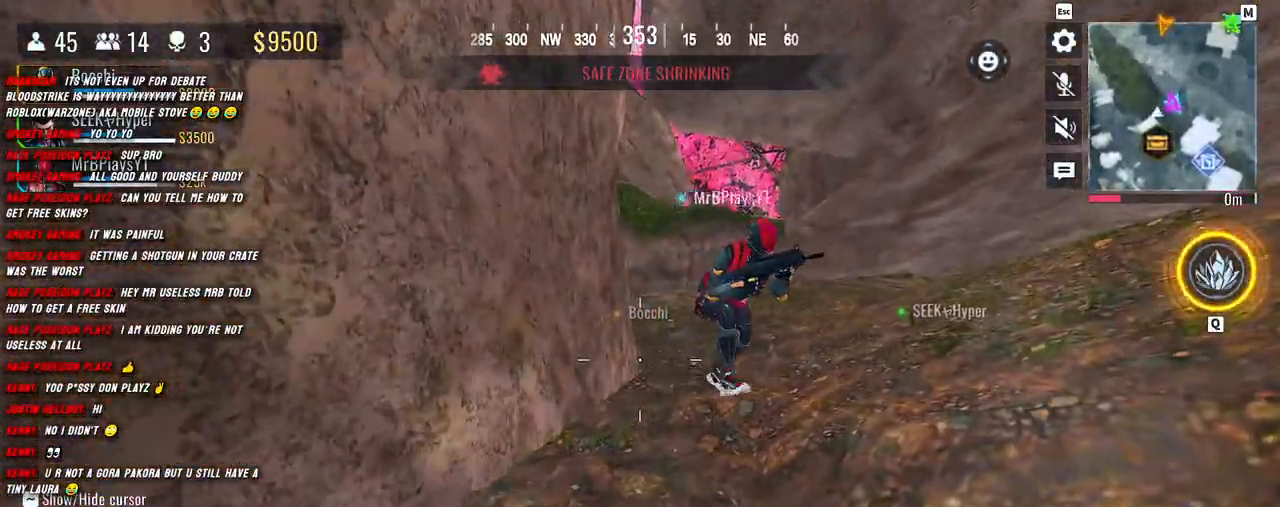
{"keys": ["a"], "mouse": [], "events": [[200, "a", "down"]]}
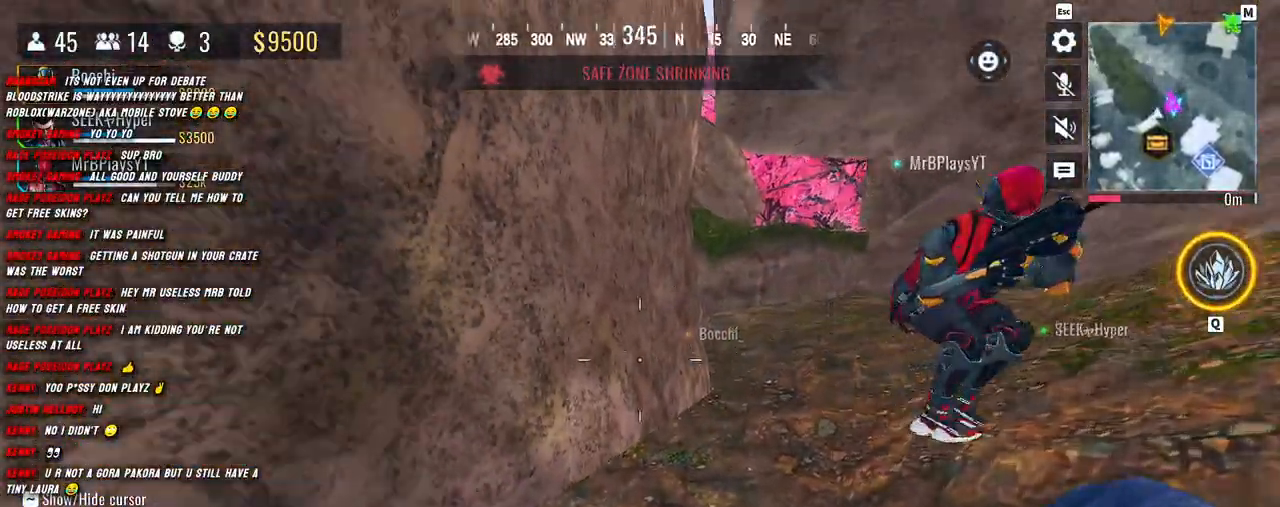
{"keys": ["w"], "mouse": [], "events": [[183, "w", "down"], [300, "a", "up"]]}
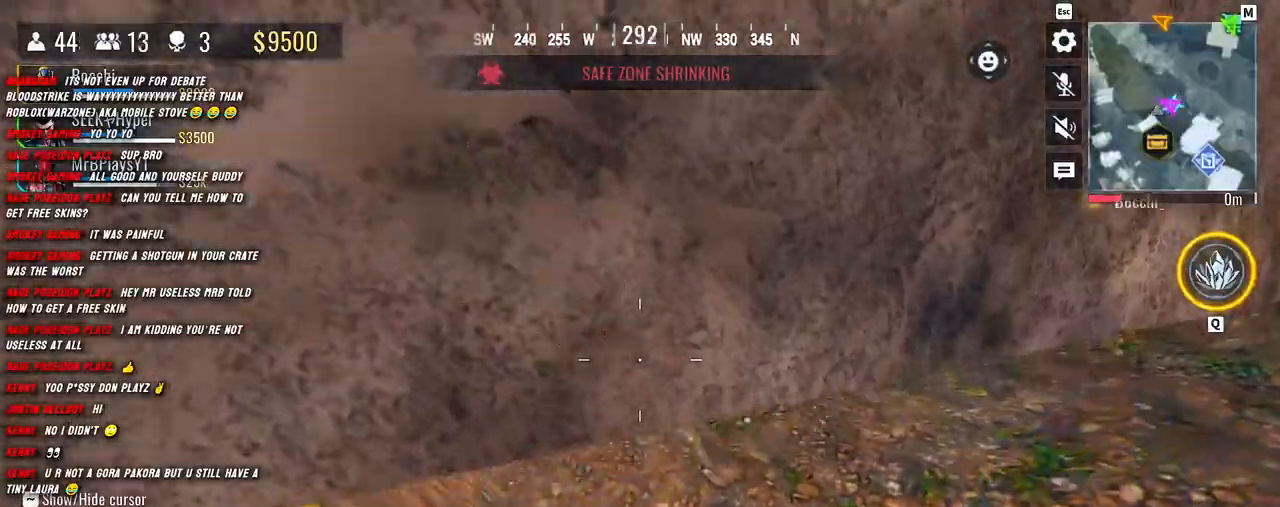
{"keys": ["a"], "mouse": [], "events": [[50, "d", "down"], [400, "d", "up"], [400, "w", "up"], [500, "a", "down"]]}
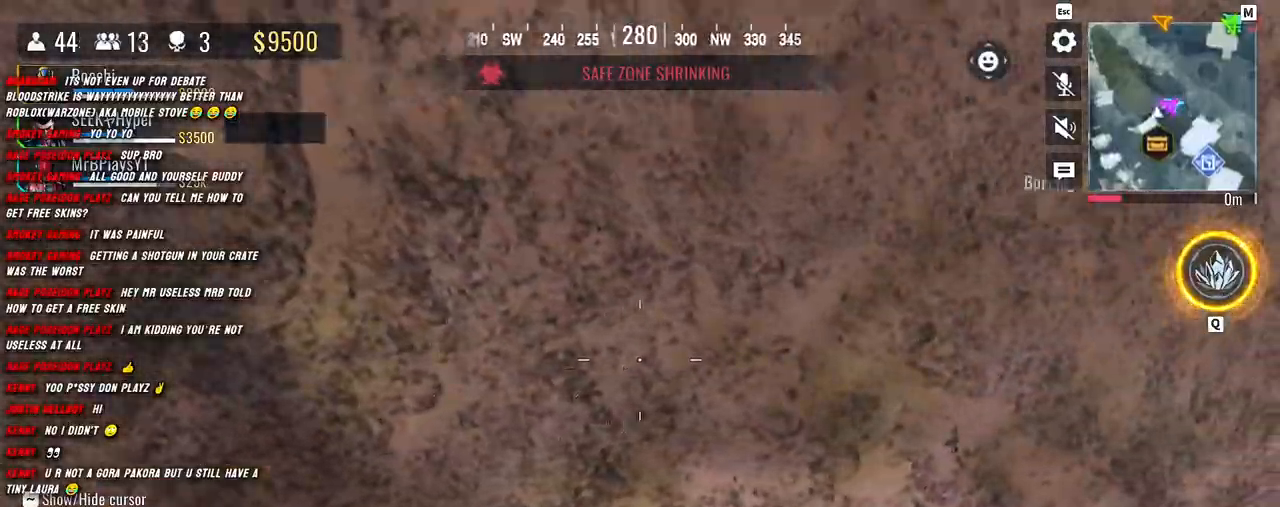
{"keys": ["a"], "mouse": [], "events": [[183, "w", "down"], [483, "w", "up"]]}
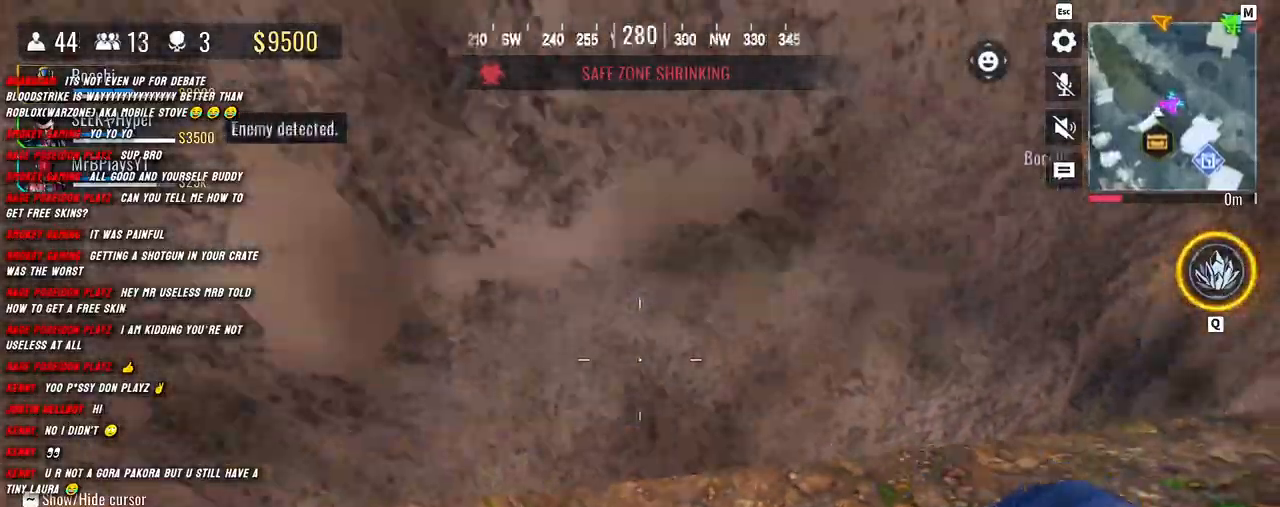
{"keys": ["w"], "mouse": [], "events": [[50, "a", "up"], [183, "d", "down"], [333, "w", "down"], [467, "d", "up"]]}
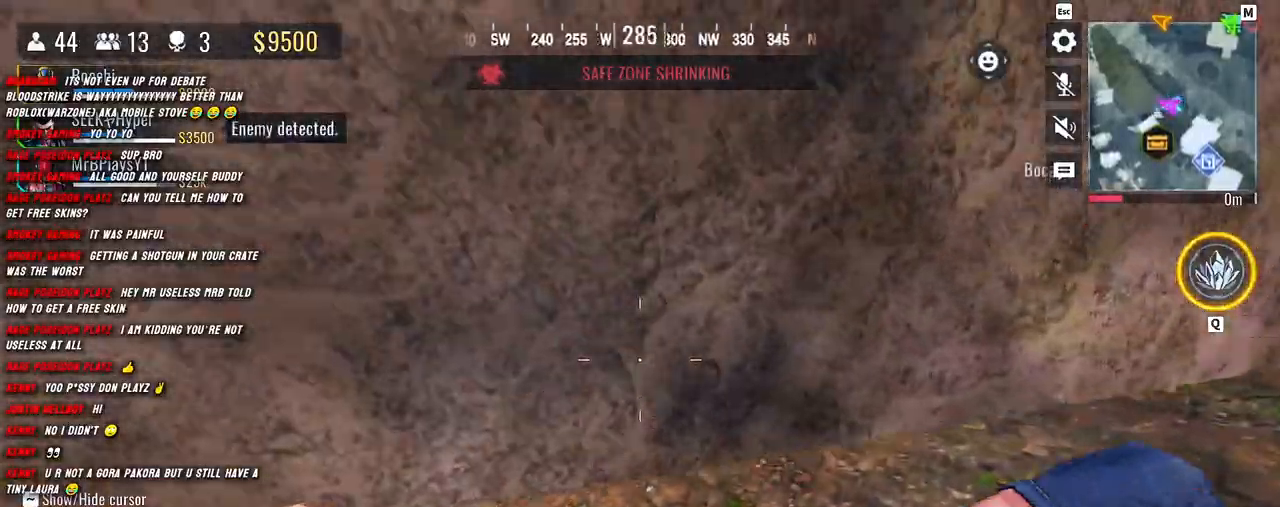
{"keys": ["s"], "mouse": [], "events": [[50, "w", "up"], [383, "s", "down"]]}
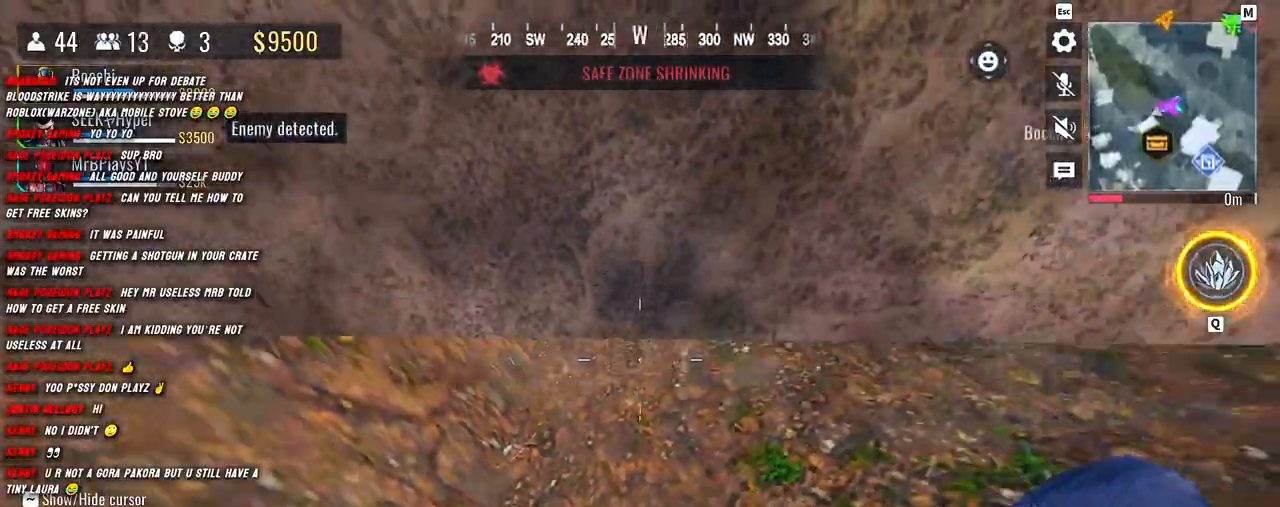
{"keys": ["a", "d", "w"], "mouse": [], "events": [[17, "a", "down"], [67, "s", "up"], [183, "w", "down"], [383, "d", "down"]]}
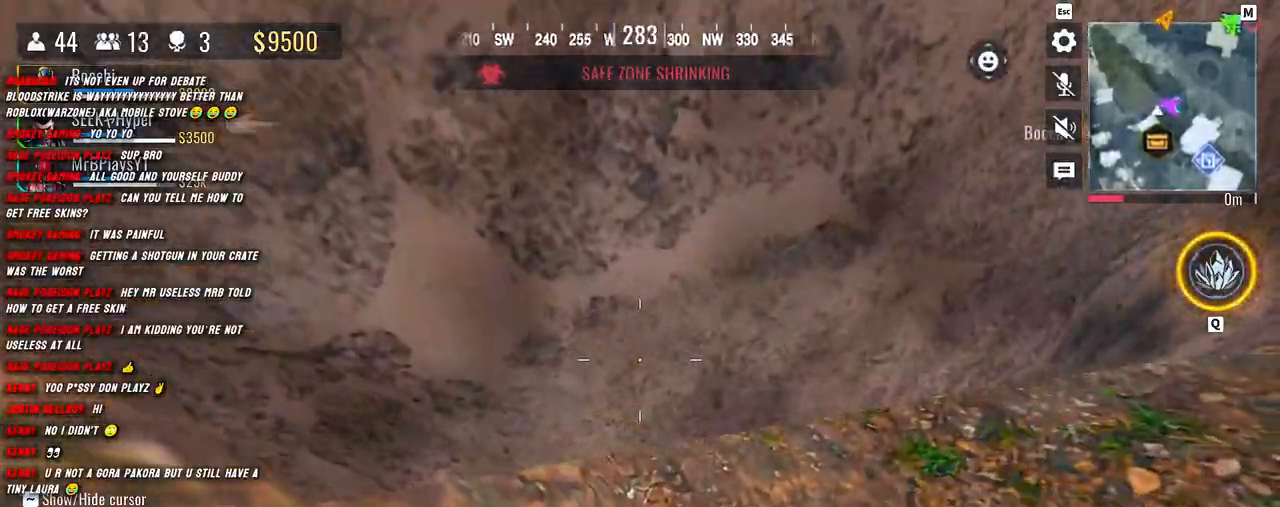
{"keys": ["shift", "w"], "mouse": [], "events": [[17, "shift", "down"], [167, "a", "up"], [483, "d", "up"]]}
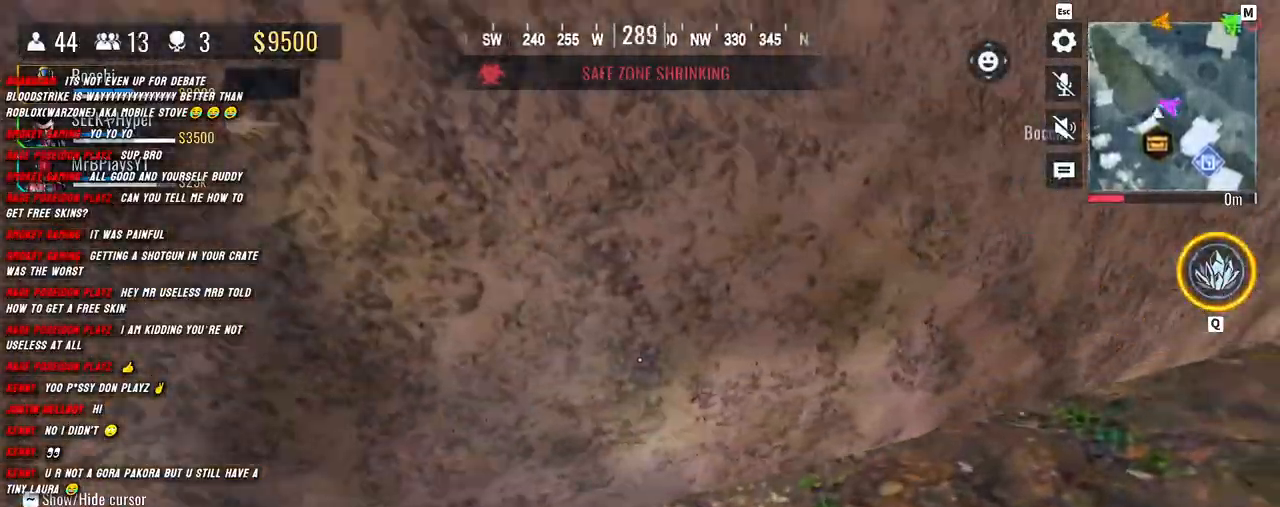
{"keys": ["a", "d"], "mouse": [], "events": [[83, "w", "up"], [133, "shift", "up"], [150, "a", "down"], [317, "w", "down"], [333, "shift", "down"], [417, "shift", "up"], [483, "w", "up"], [500, "d", "down"]]}
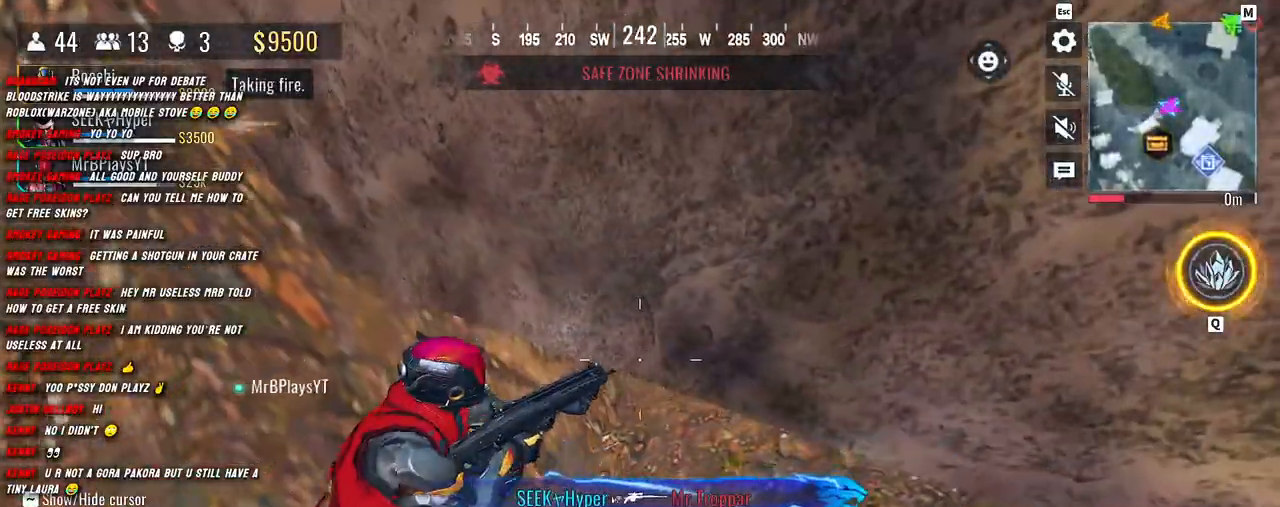
{"keys": ["a"], "mouse": [], "events": [[83, "a", "up"], [167, "d", "up"], [283, "s", "down"], [417, "a", "down"], [467, "s", "up"]]}
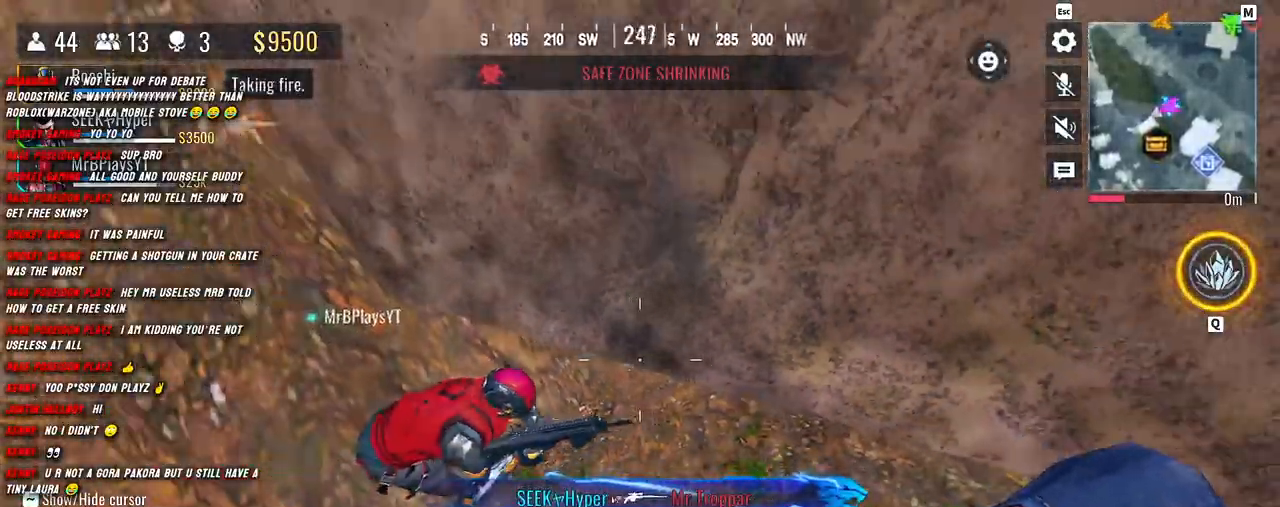
{"keys": ["w"], "mouse": [], "events": [[117, "w", "down"], [167, "shift", "down"], [300, "a", "up"], [383, "shift", "up"]]}
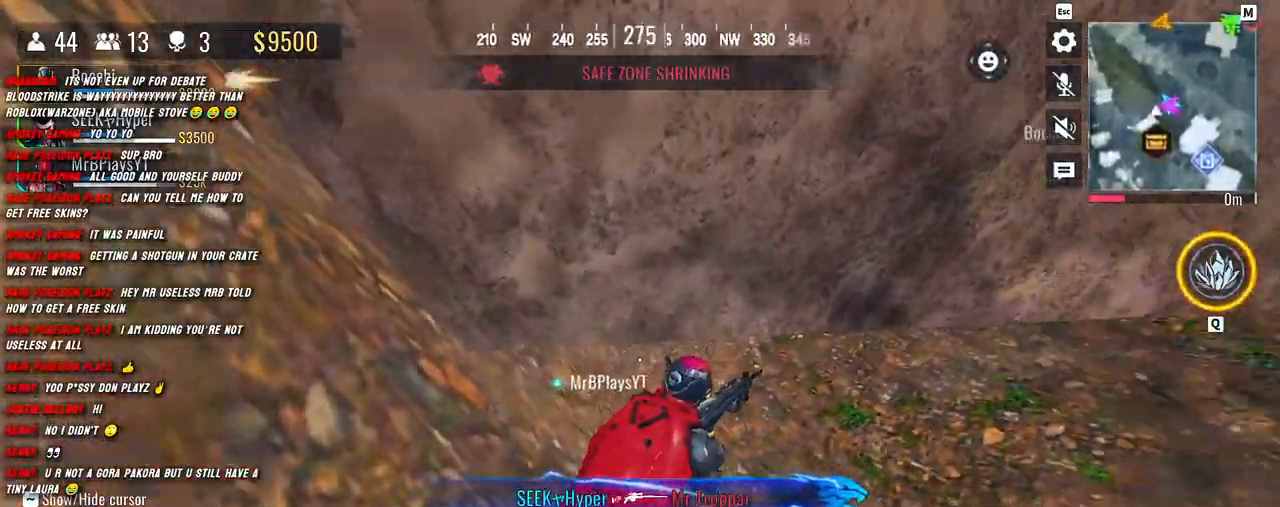
{"keys": ["w"], "mouse": [], "events": [[17, "w", "up"], [117, "c", "down"], [250, "c", "up"], [333, "w", "down"]]}
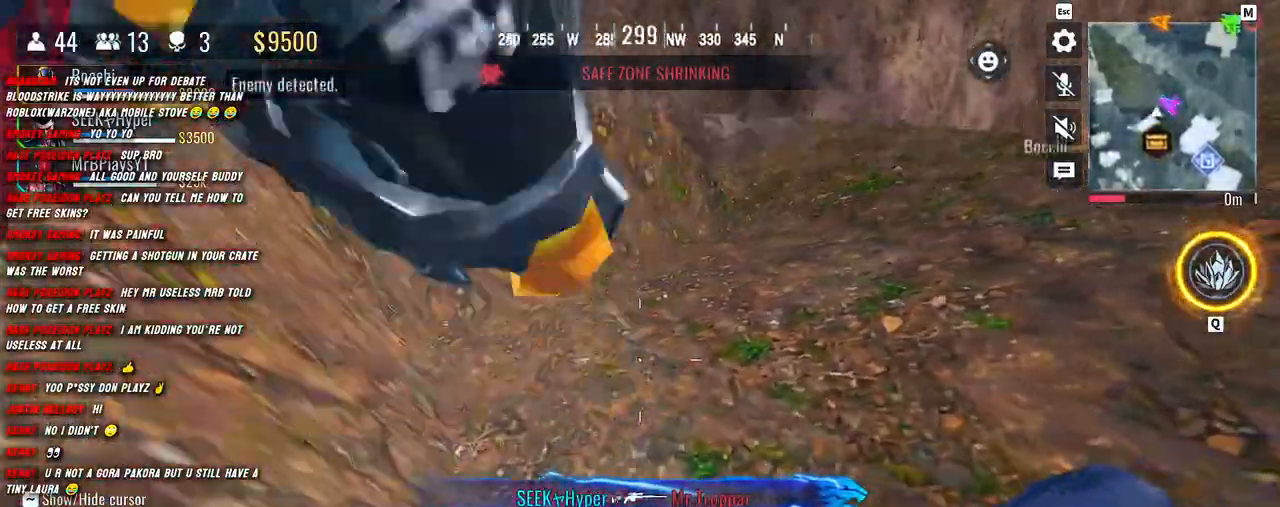
{"keys": ["w"], "mouse": [], "events": []}
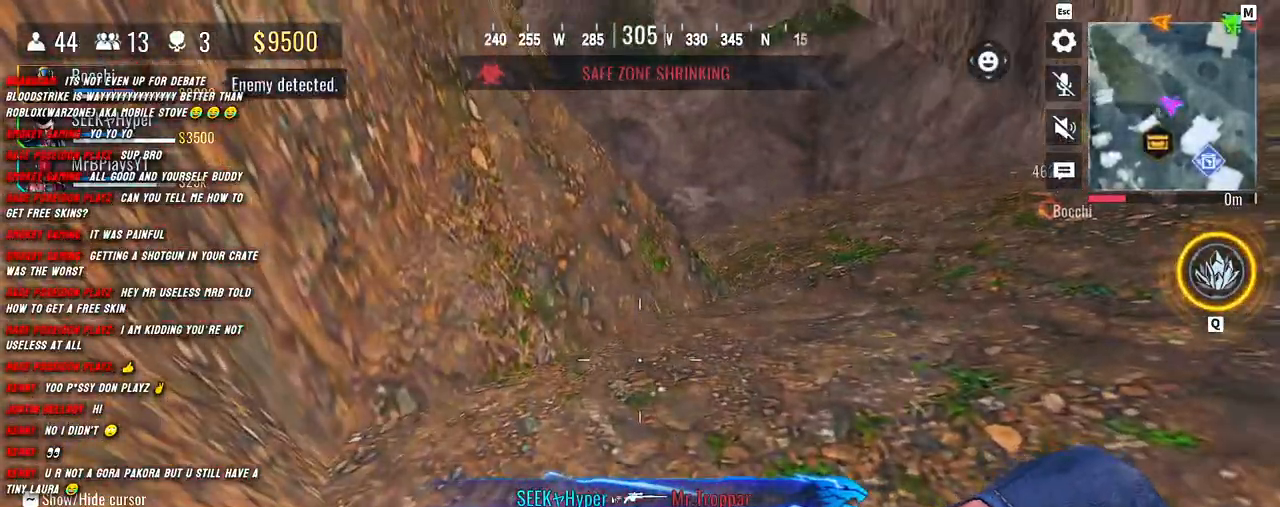
{"keys": ["a", "w"], "mouse": [], "events": [[167, "a", "down"]]}
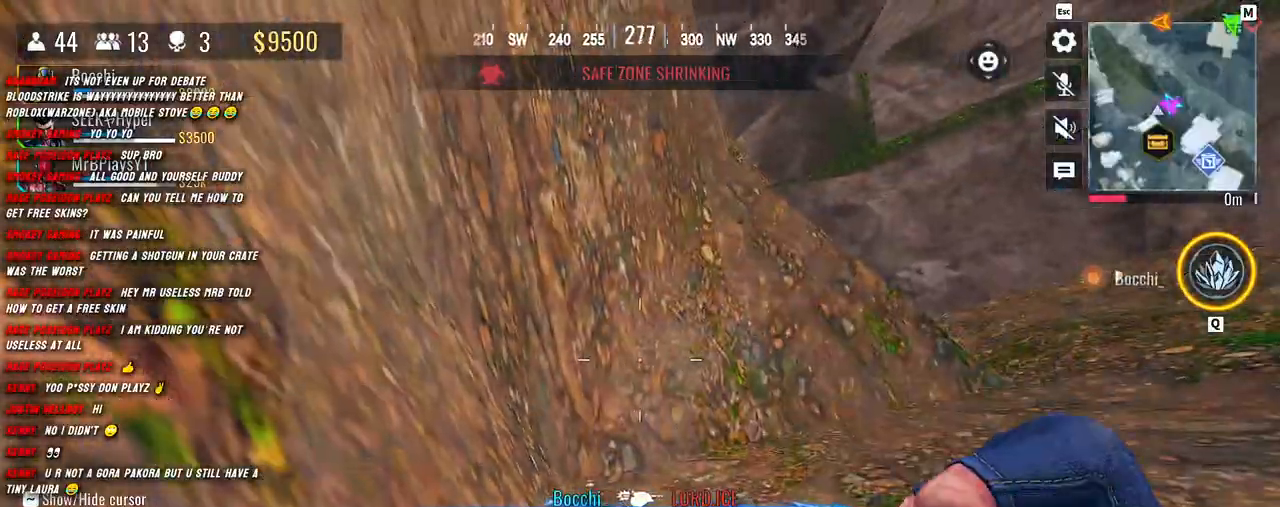
{"keys": ["a", "w"], "mouse": [], "events": []}
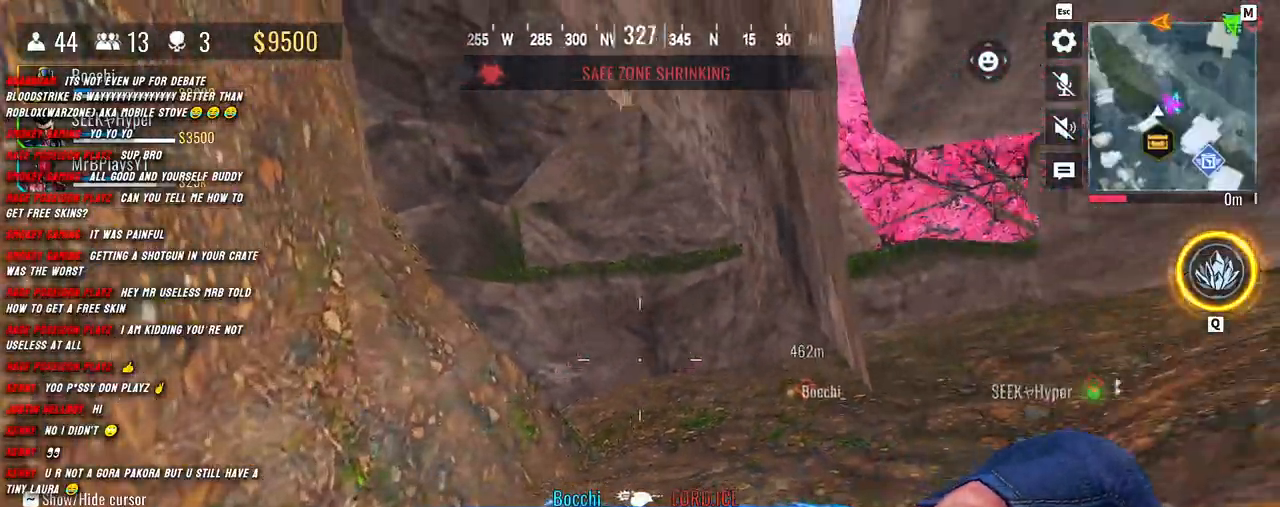
{"keys": ["a", "w"], "mouse": [], "events": []}
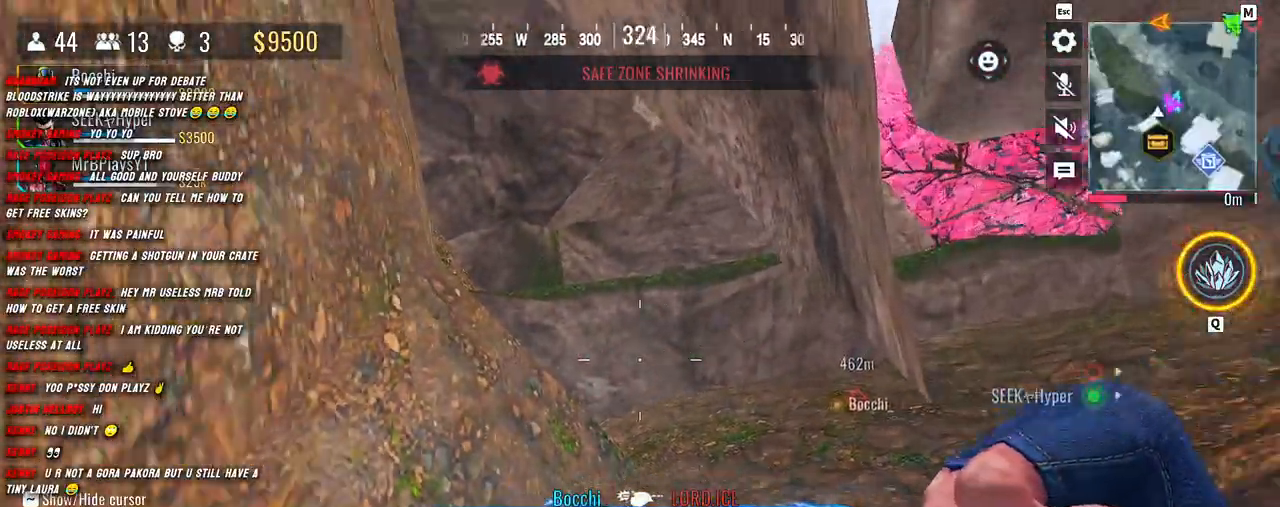
{"keys": ["a", "w"], "mouse": [], "events": []}
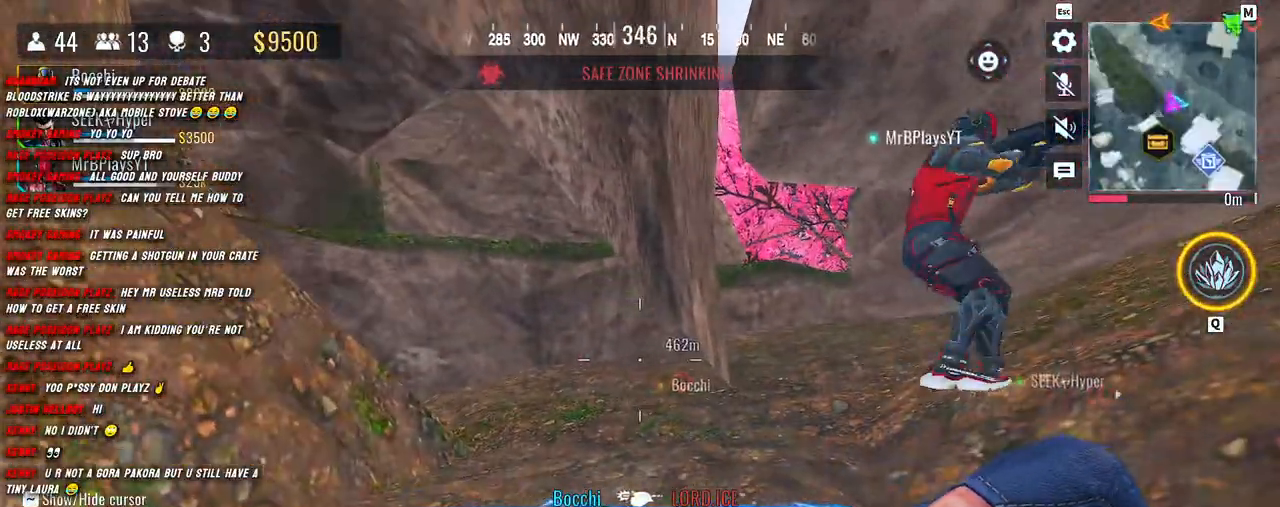
{"keys": ["w"], "mouse": [], "events": [[67, "d", "down"], [83, "a", "up"], [250, "d", "up"]]}
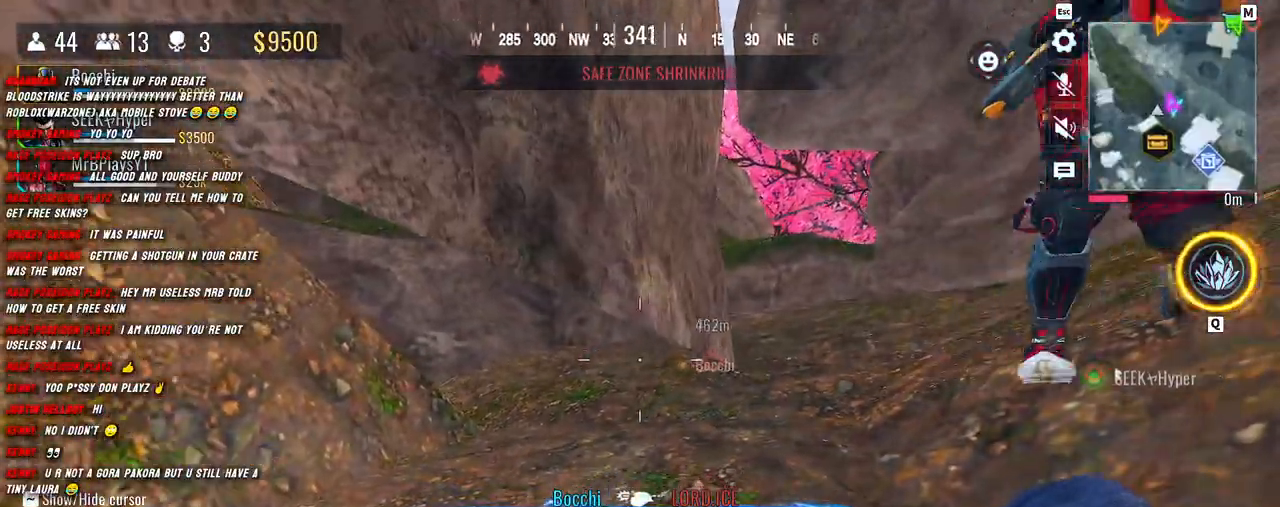
{"keys": ["a", "w"], "mouse": [], "events": [[133, "d", "down"], [283, "d", "up"], [300, "a", "down"]]}
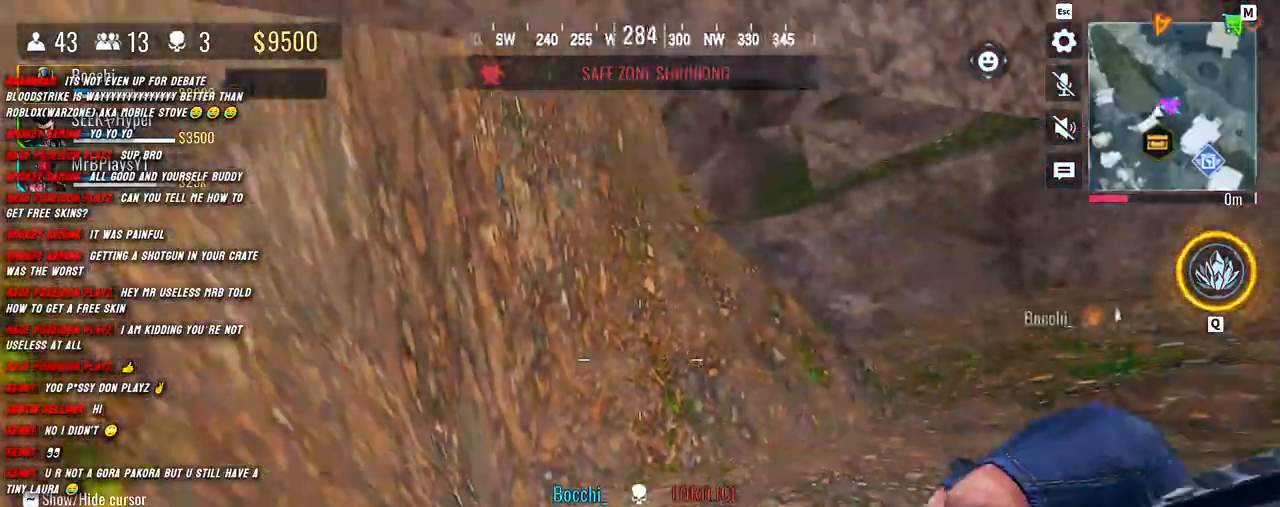
{"keys": ["w"], "mouse": [], "events": [[67, "shift", "down"], [333, "a", "up"], [350, "shift", "up"]]}
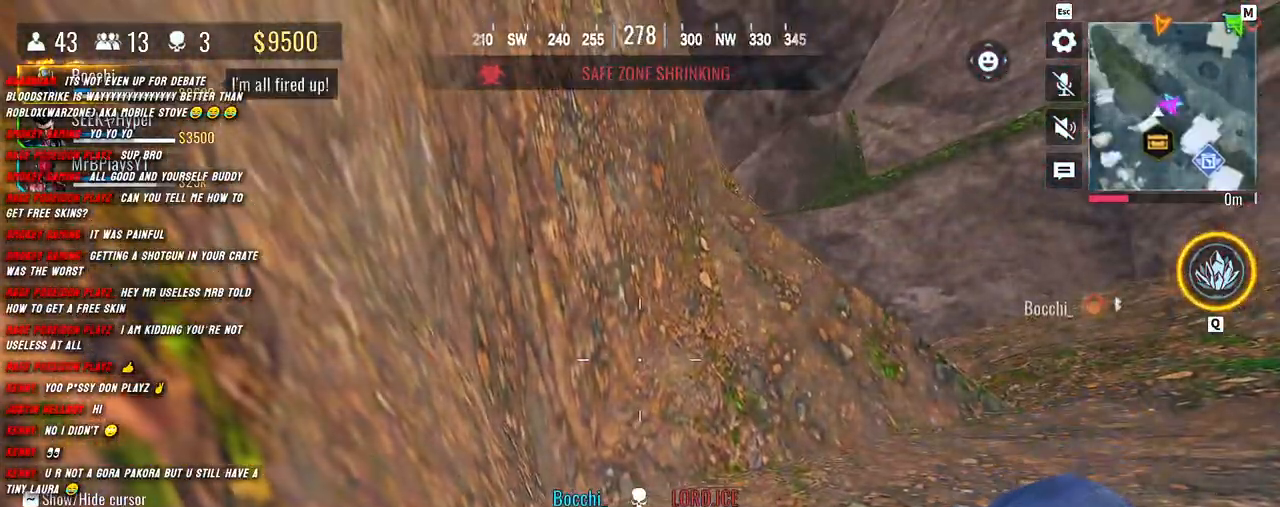
{"keys": ["w"], "mouse": [], "events": [[17, "shift", "down"], [100, "w", "up"], [117, "w", "down"], [183, "shift", "up"], [333, "shift", "down"], [433, "shift", "up"]]}
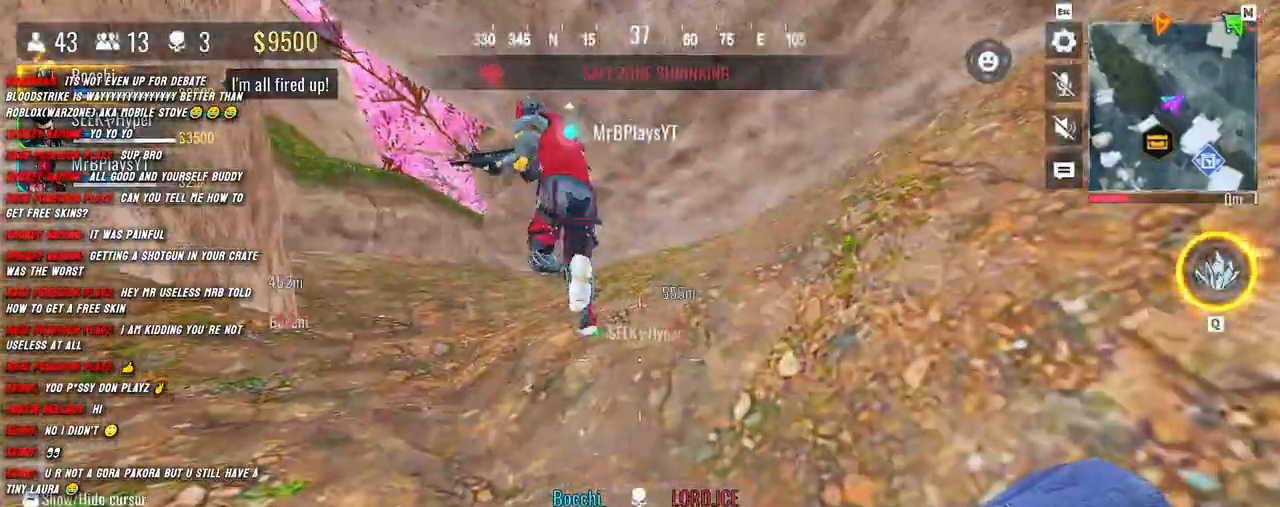
{"keys": ["shift", "w"], "mouse": [], "events": [[50, "shift", "down"], [150, "shift", "up"], [217, "shift", "down"]]}
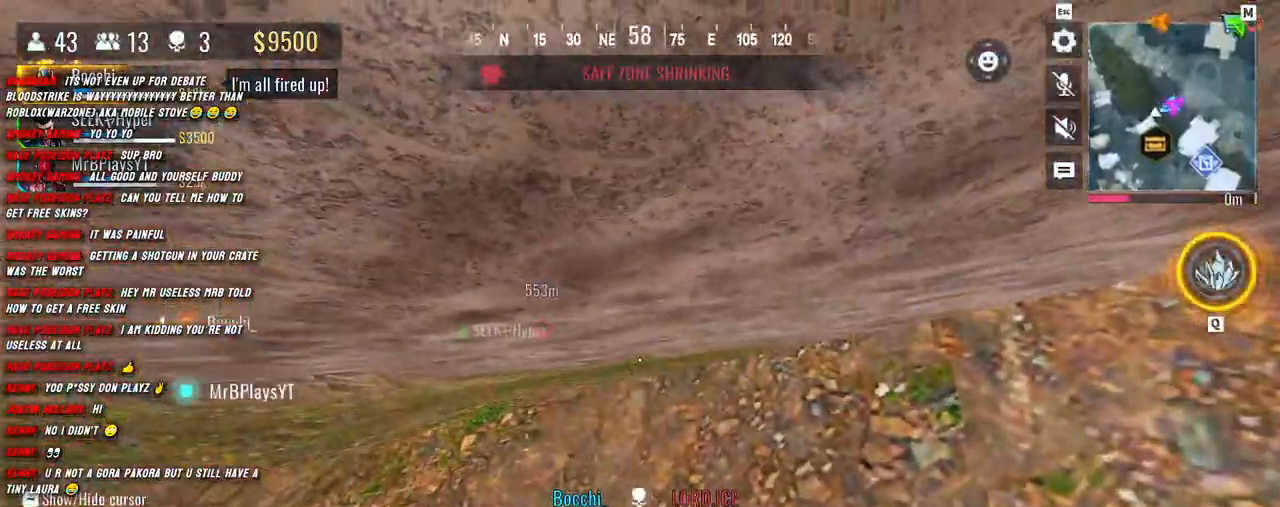
{"keys": ["a", "shift", "w"], "mouse": [], "events": [[17, "a", "down"]]}
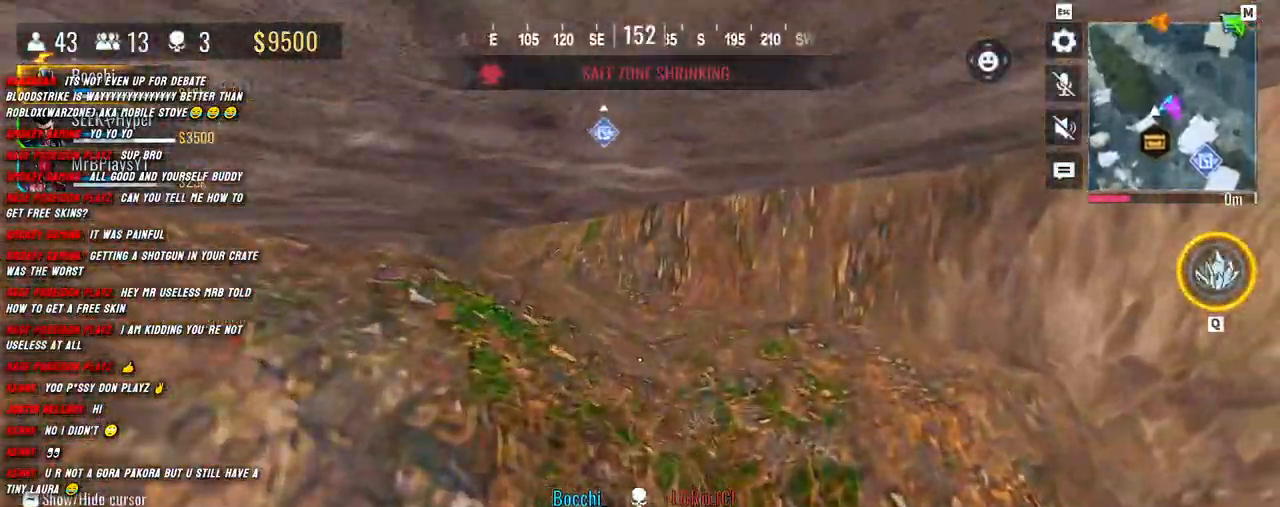
{"keys": ["shift", "w"], "mouse": [], "events": [[467, "a", "up"]]}
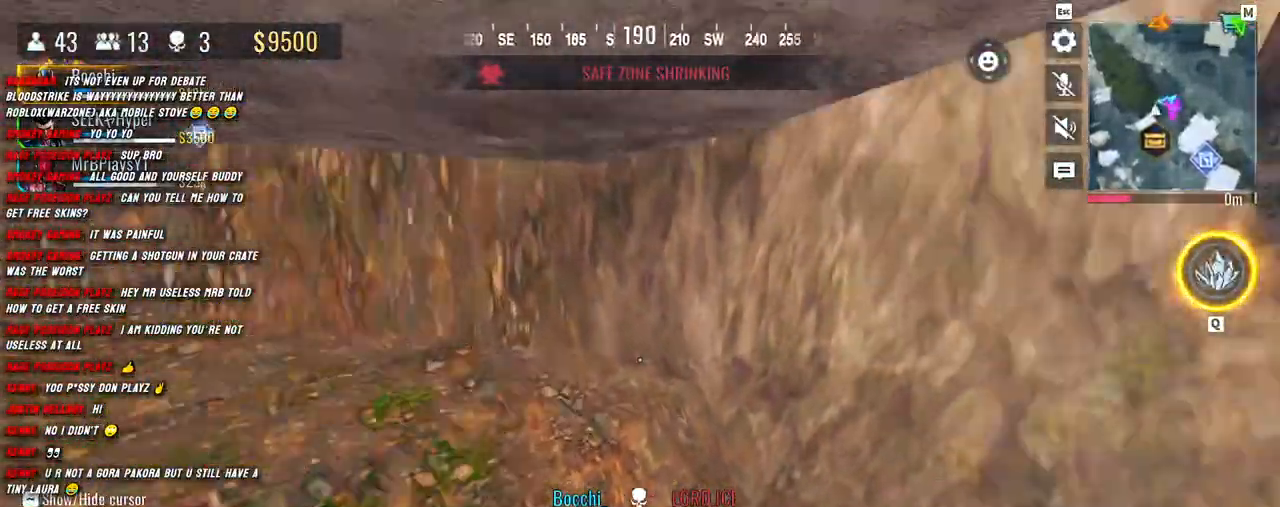
{"keys": ["d", "s"], "mouse": [], "events": [[17, "shift", "up"], [83, "w", "up"], [267, "a", "down"], [383, "s", "down"], [467, "a", "up"], [467, "d", "down"]]}